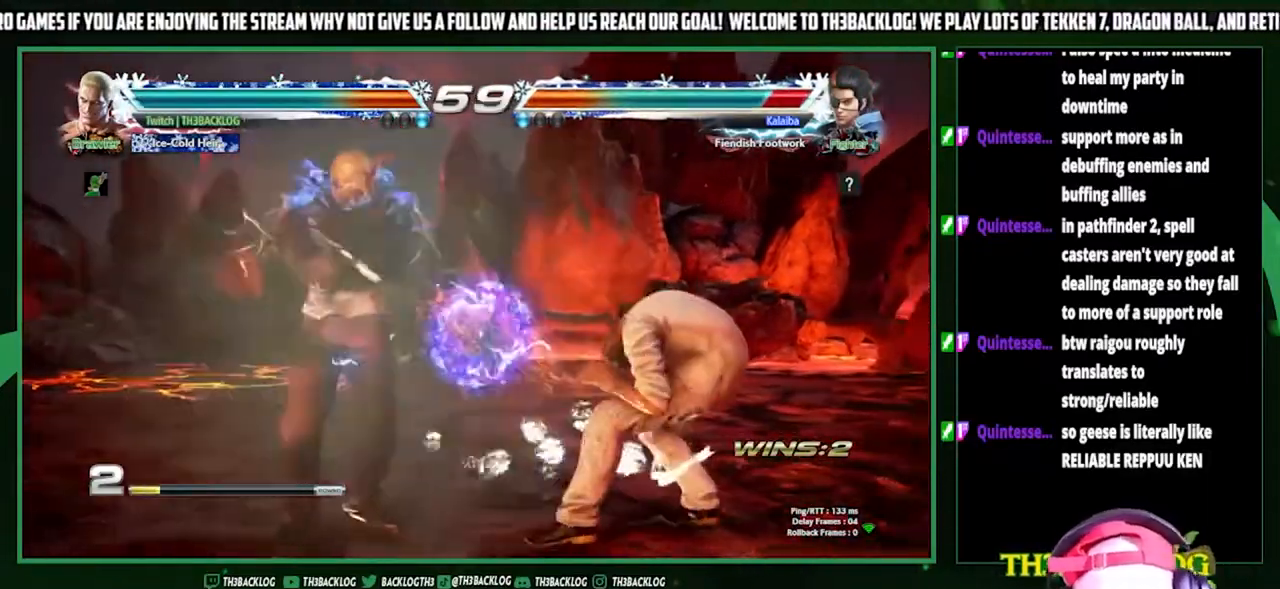
Gameplay with a controller (arcade stick); each line is a JSON object with the inputs held at the frame after it. "events" lists button and stick changes between this image and that frame as [ms after this image, input, new state], when the widget could be followed in between. Not read: L3 R3.
{"buttons": [], "left_stick": "center", "events": [[133, "TRIANGLE", "down"], [167, "SQUARE", "down"], [200, "CROSS", "down"], [233, "SQUARE", "up"], [233, "TRIANGLE", "up"], [267, "CROSS", "up"], [400, "SQUARE", "down"], [400, "TRIANGLE", "down"], [467, "CROSS", "down"], [467, "TRIANGLE", "up"], [500, "CROSS", "up"], [500, "SQUARE", "up"]]}
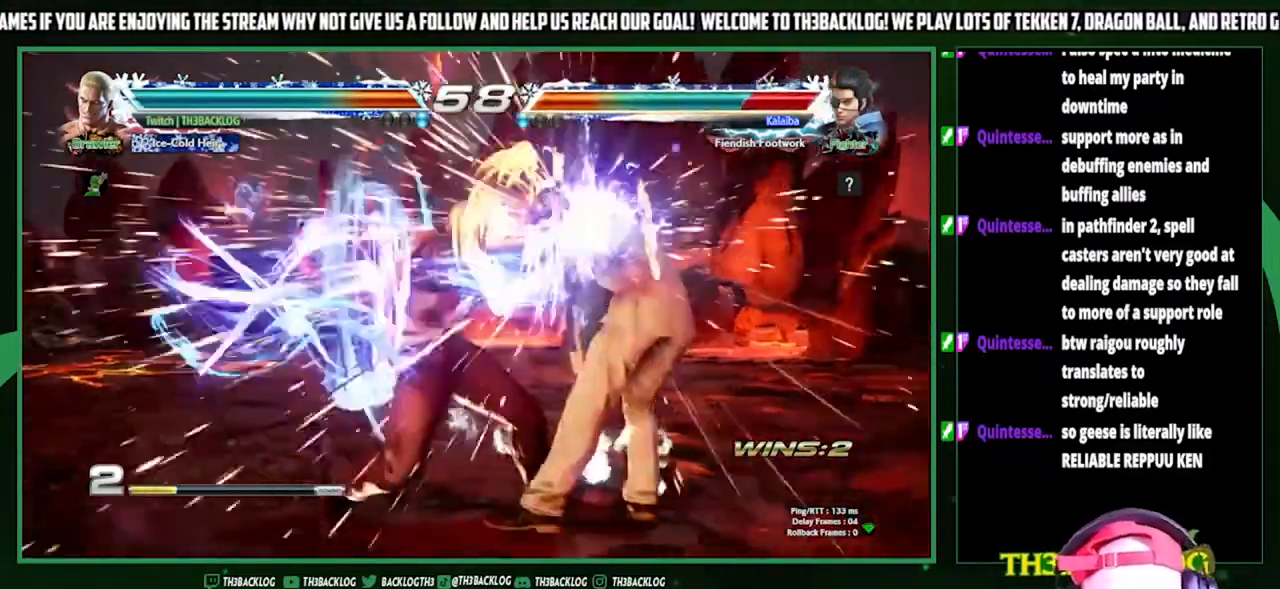
{"buttons": [], "left_stick": "center", "events": [[400, "left_stick", "right"], [467, "left_stick", "center"]]}
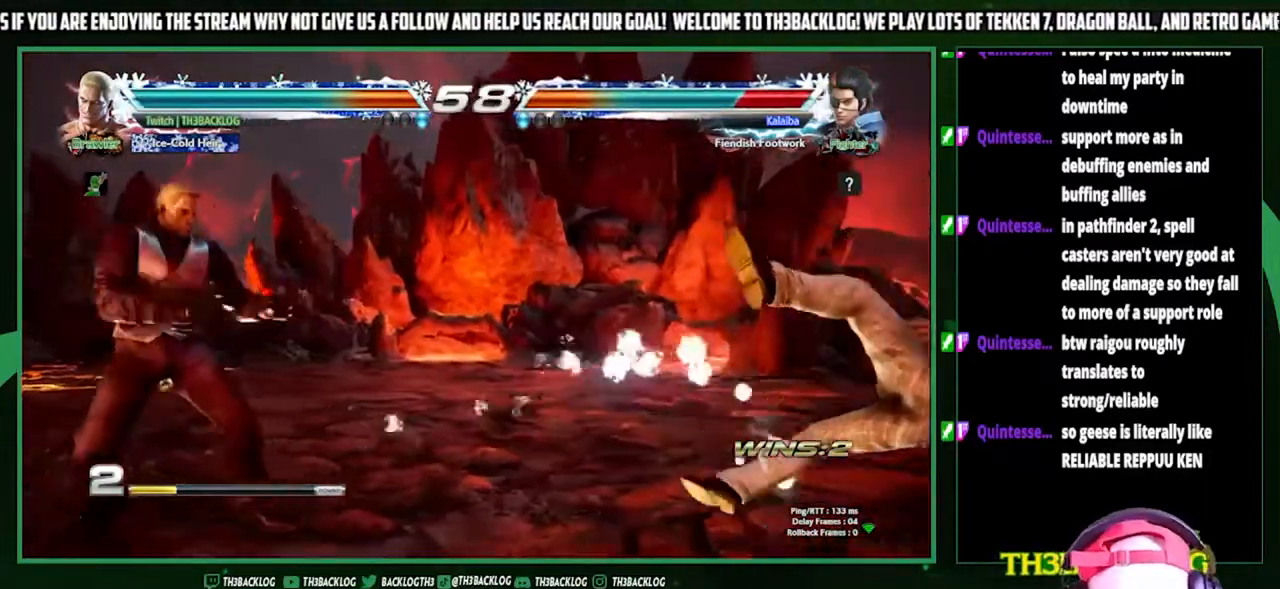
{"buttons": [], "left_stick": "right", "events": [[33, "left_stick", "right"]]}
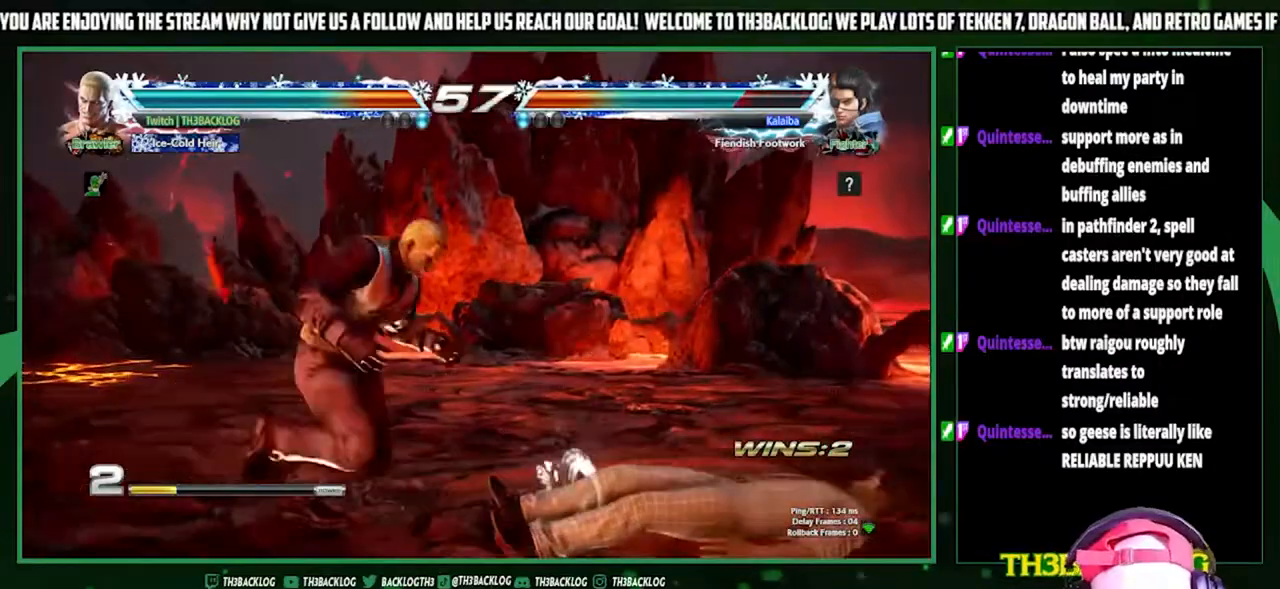
{"buttons": [], "left_stick": "center", "events": [[67, "CROSS", "down"], [67, "left_stick", "left"], [167, "CROSS", "up"], [200, "TRIANGLE", "down"], [267, "left_stick", "center"], [333, "TRIANGLE", "up"]]}
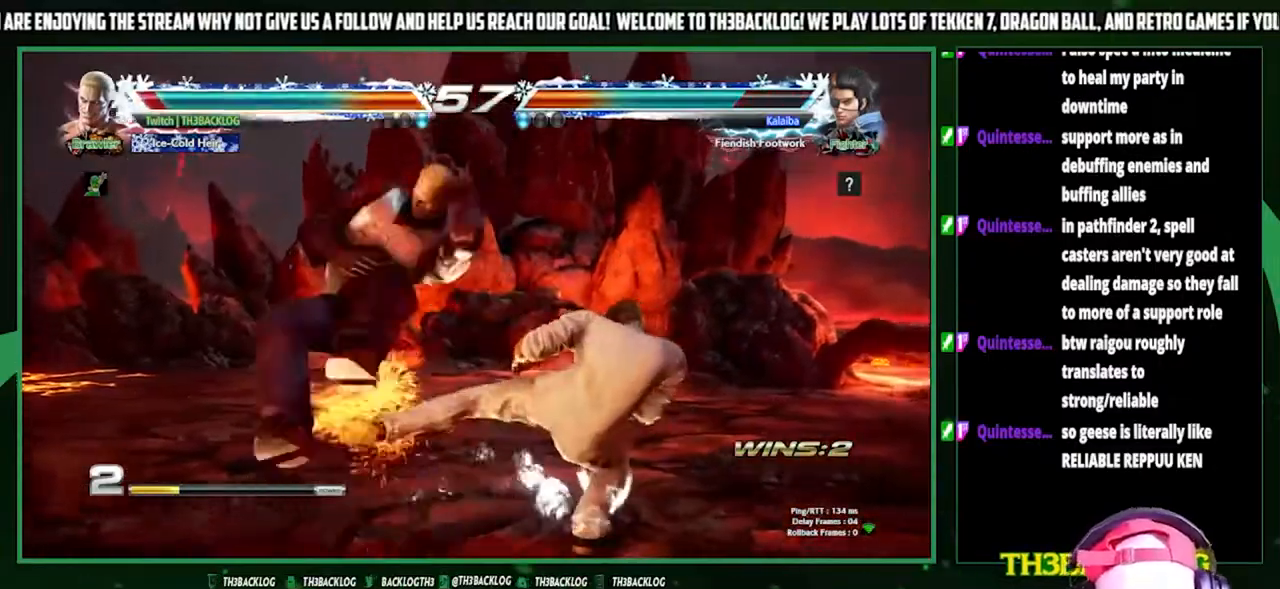
{"buttons": ["CROSS", "SQUARE", "TRIANGLE"], "left_stick": "center", "events": [[333, "CROSS", "down"], [333, "left_stick", "left"], [367, "SQUARE", "down"], [400, "SQUARE", "up"], [433, "CROSS", "up"], [467, "left_stick", "center"], [500, "CROSS", "down"], [500, "SQUARE", "down"], [500, "TRIANGLE", "down"]]}
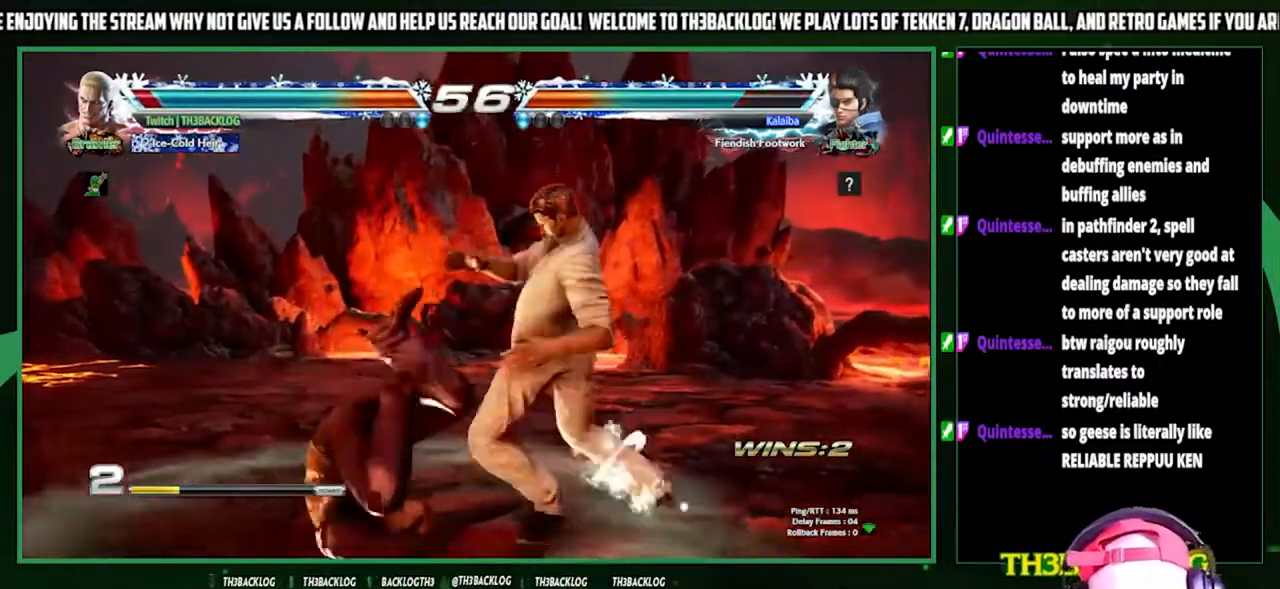
{"buttons": ["CROSS", "SQUARE", "TRIANGLE"], "left_stick": "left", "events": [[67, "left_stick", "left"], [100, "CROSS", "up"], [100, "SQUARE", "up"], [133, "TRIANGLE", "up"], [267, "CROSS", "down"], [300, "CROSS", "up"], [433, "TRIANGLE", "down"], [467, "SQUARE", "down"], [500, "CROSS", "down"]]}
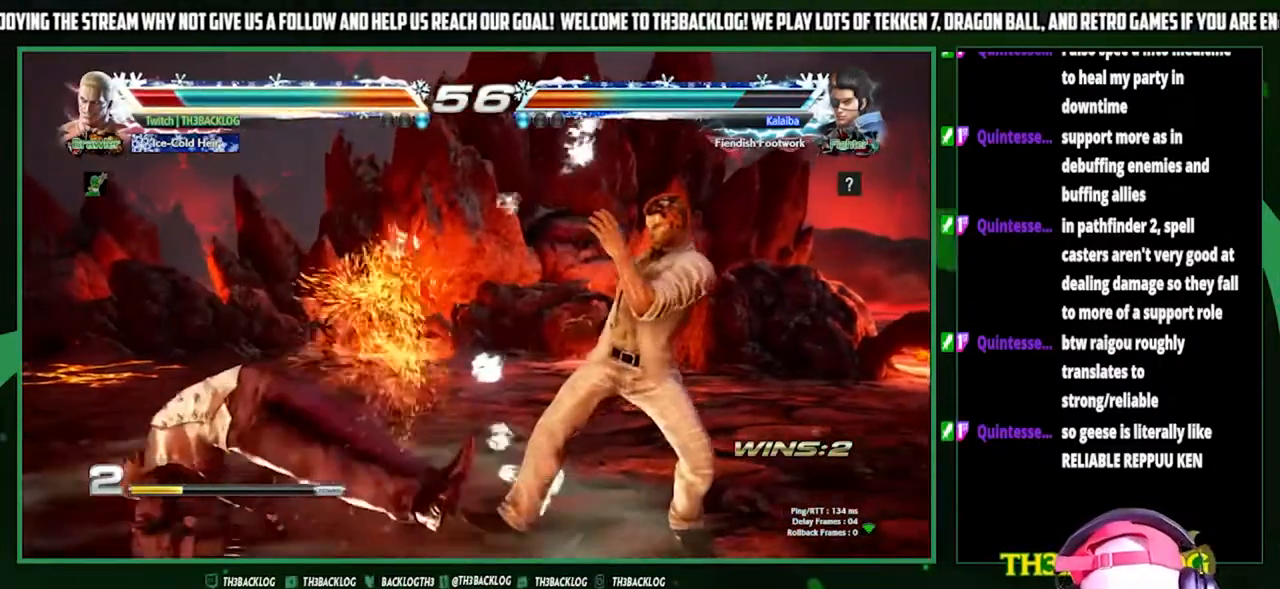
{"buttons": [], "left_stick": "left", "events": [[33, "TRIANGLE", "up"], [67, "CROSS", "up"], [67, "SQUARE", "up"], [67, "left_stick", "center"], [200, "SQUARE", "down"], [200, "TRIANGLE", "down"], [233, "CROSS", "down"], [233, "left_stick", "left"], [267, "SQUARE", "up"], [267, "TRIANGLE", "up"], [300, "CROSS", "up"]]}
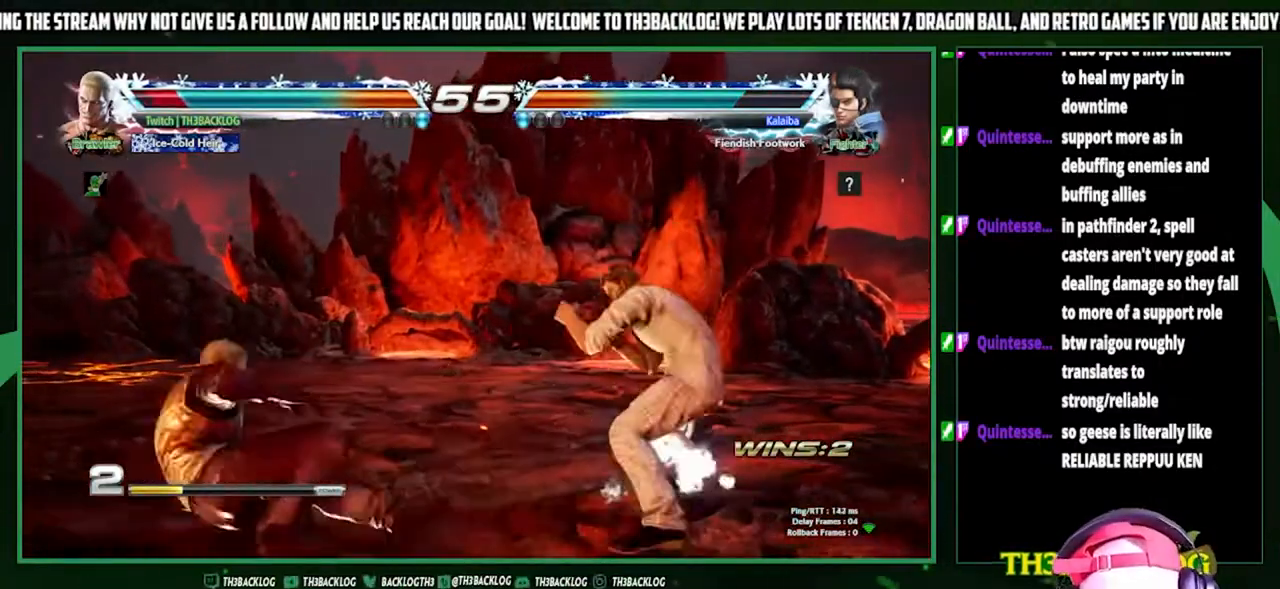
{"buttons": [], "left_stick": "left", "events": []}
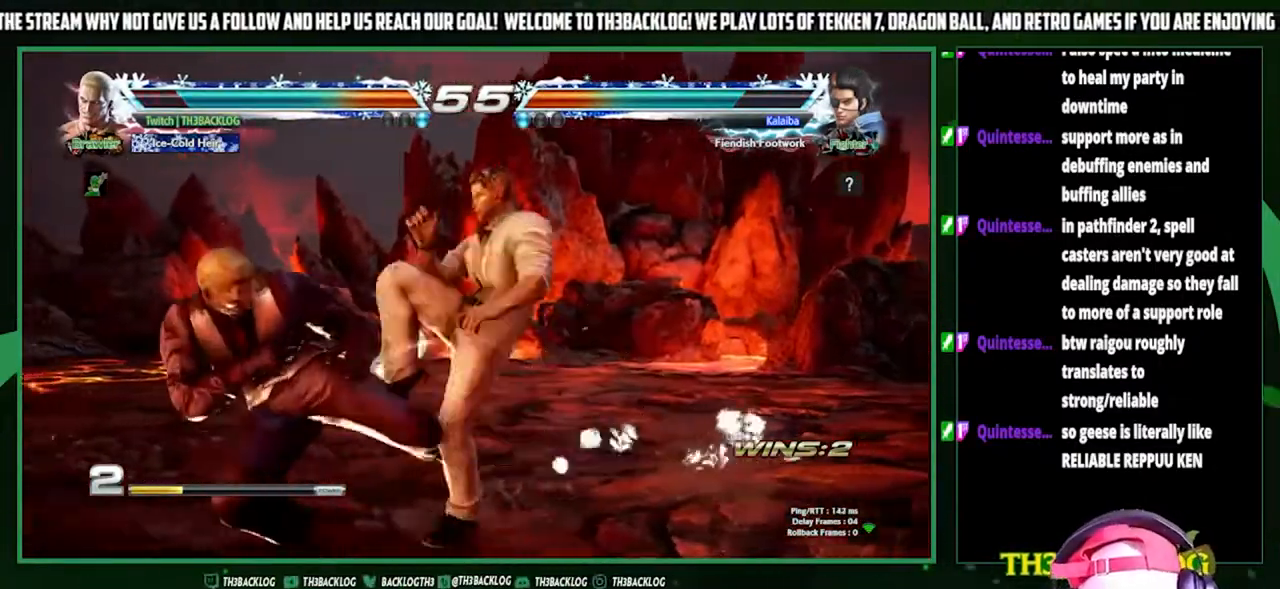
{"buttons": [], "left_stick": "left", "events": []}
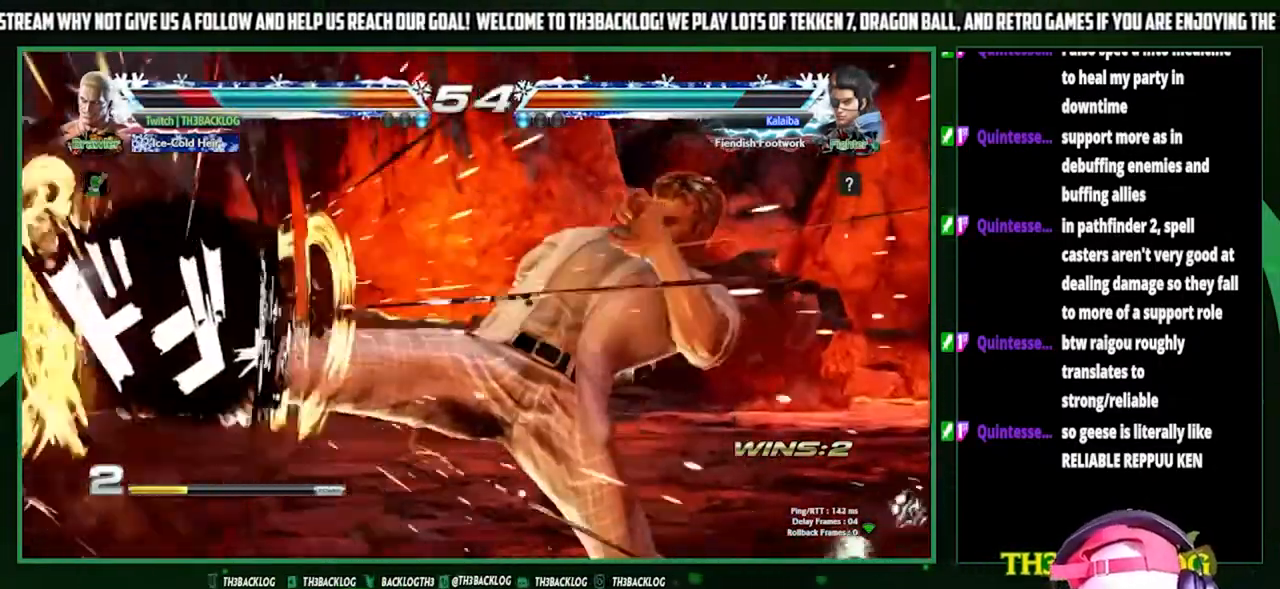
{"buttons": ["TRIANGLE"], "left_stick": "center", "events": [[167, "left_stick", "center"], [367, "CROSS", "down"], [367, "SQUARE", "down"], [367, "TRIANGLE", "down"], [433, "CROSS", "up"], [433, "SQUARE", "up"], [433, "TRIANGLE", "up"], [500, "TRIANGLE", "down"]]}
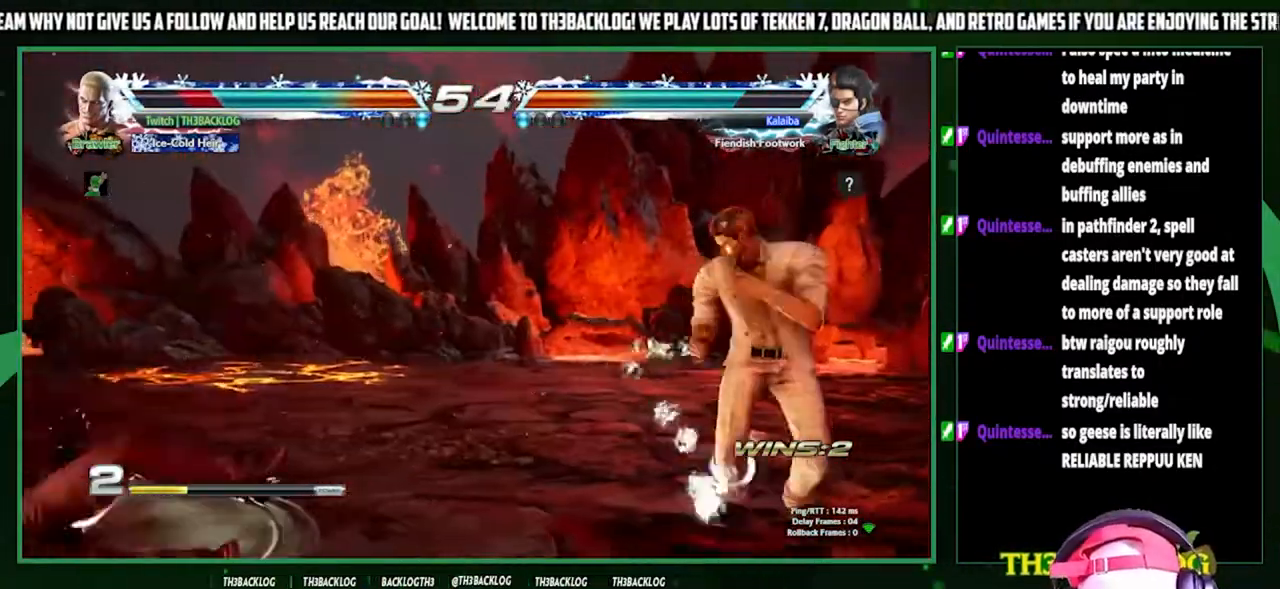
{"buttons": [], "left_stick": "left", "events": [[33, "CROSS", "down"], [33, "SQUARE", "down"], [100, "SQUARE", "up"], [100, "TRIANGLE", "up"], [133, "CROSS", "up"], [267, "left_stick", "left"]]}
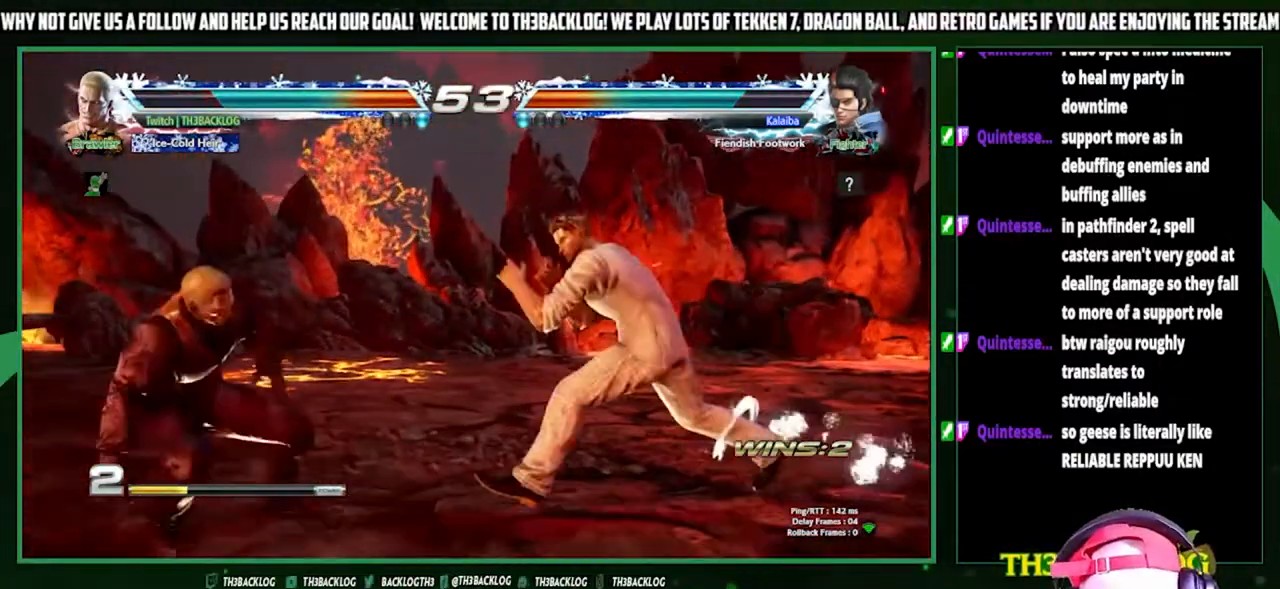
{"buttons": [], "left_stick": "down-left", "events": [[67, "left_stick", "center"], [167, "left_stick", "left"], [467, "left_stick", "down-left"]]}
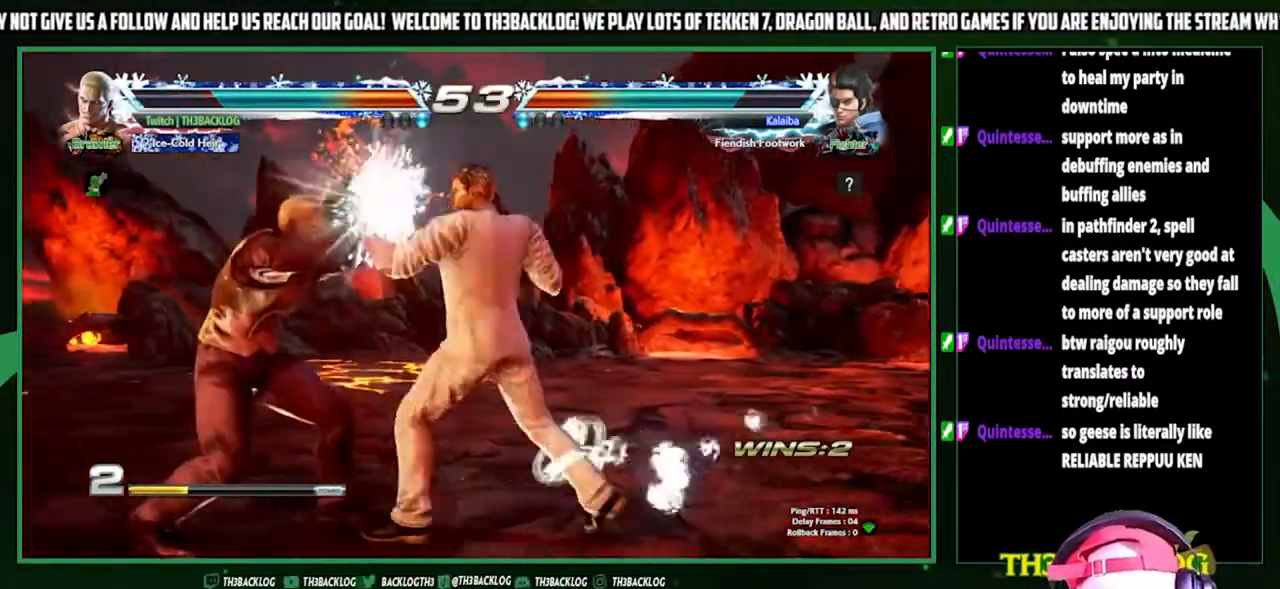
{"buttons": [], "left_stick": "down-left", "events": [[200, "SQUARE", "down"], [300, "SQUARE", "up"]]}
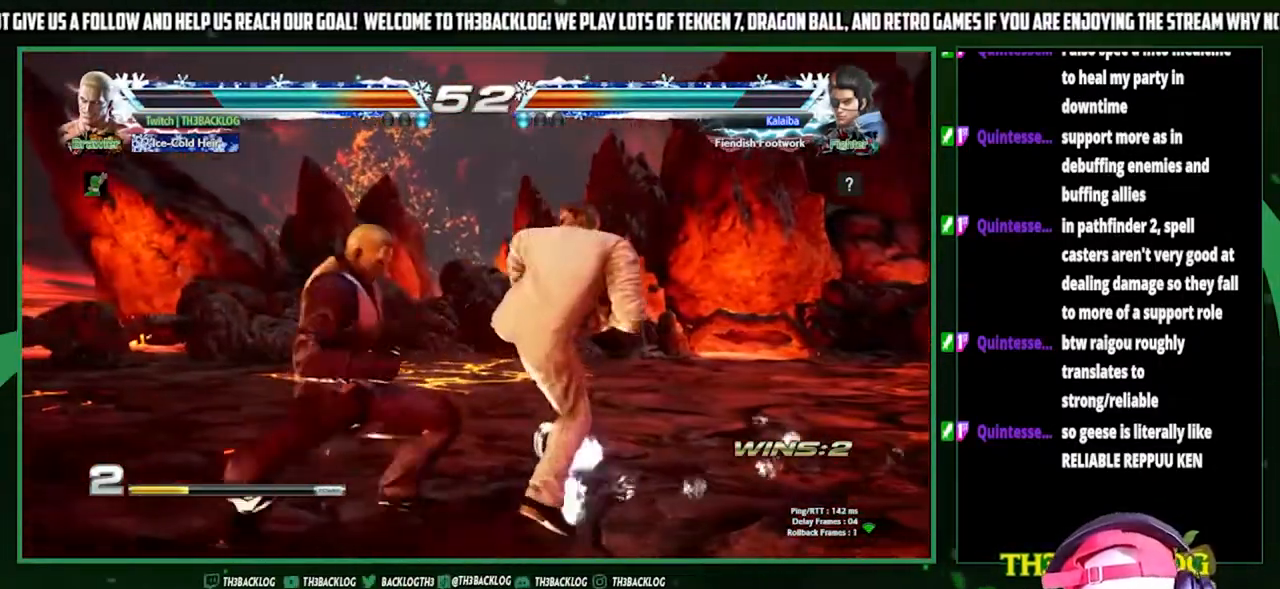
{"buttons": ["CIRCLE"], "left_stick": "center", "events": [[167, "SQUARE", "down"], [233, "SQUARE", "up"], [400, "left_stick", "center"], [467, "CIRCLE", "down"]]}
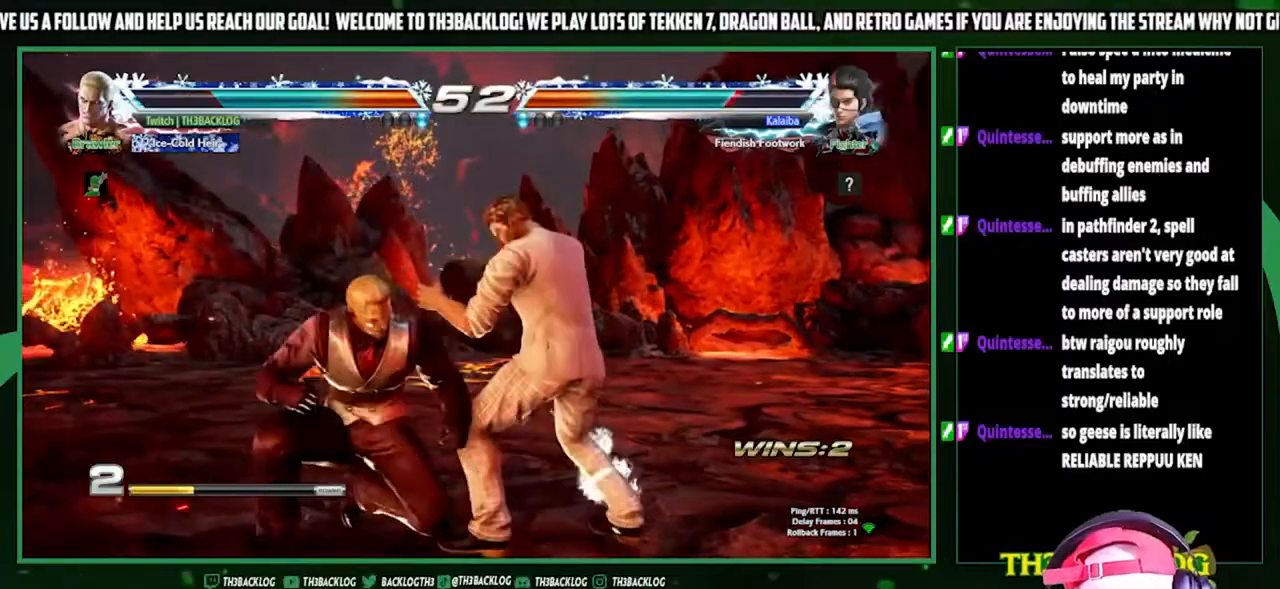
{"buttons": [], "left_stick": "center", "events": [[233, "CIRCLE", "up"]]}
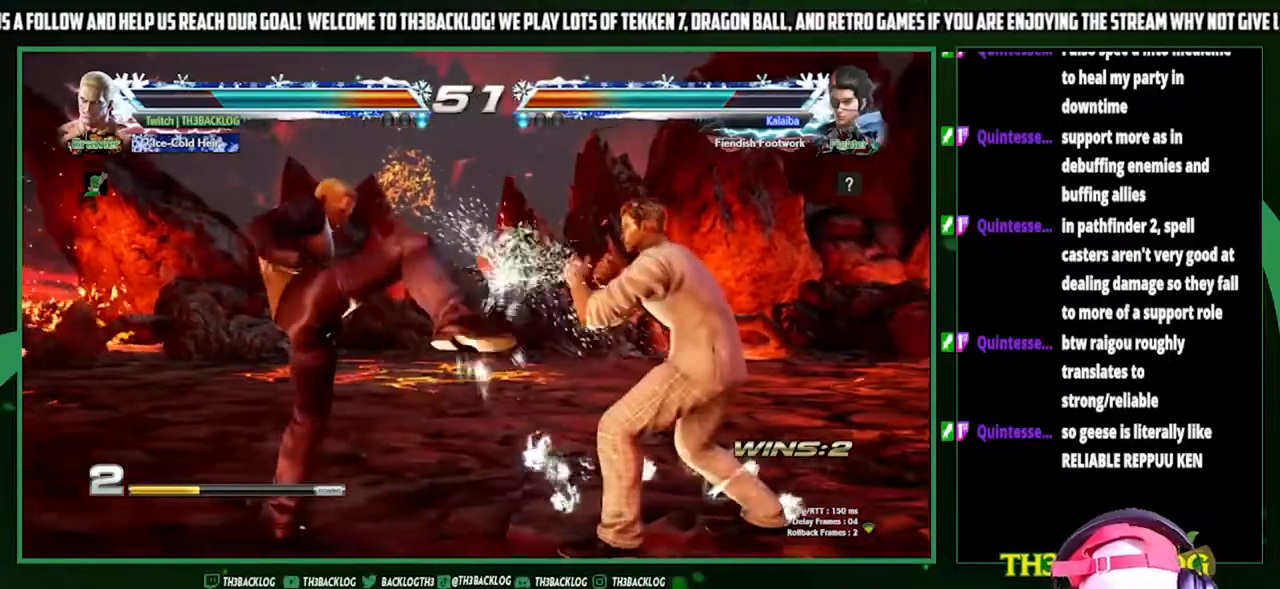
{"buttons": [], "left_stick": "center", "events": [[133, "left_stick", "left"], [167, "CROSS", "down"], [233, "CROSS", "up"], [300, "TRIANGLE", "down"], [333, "left_stick", "center"], [400, "TRIANGLE", "up"]]}
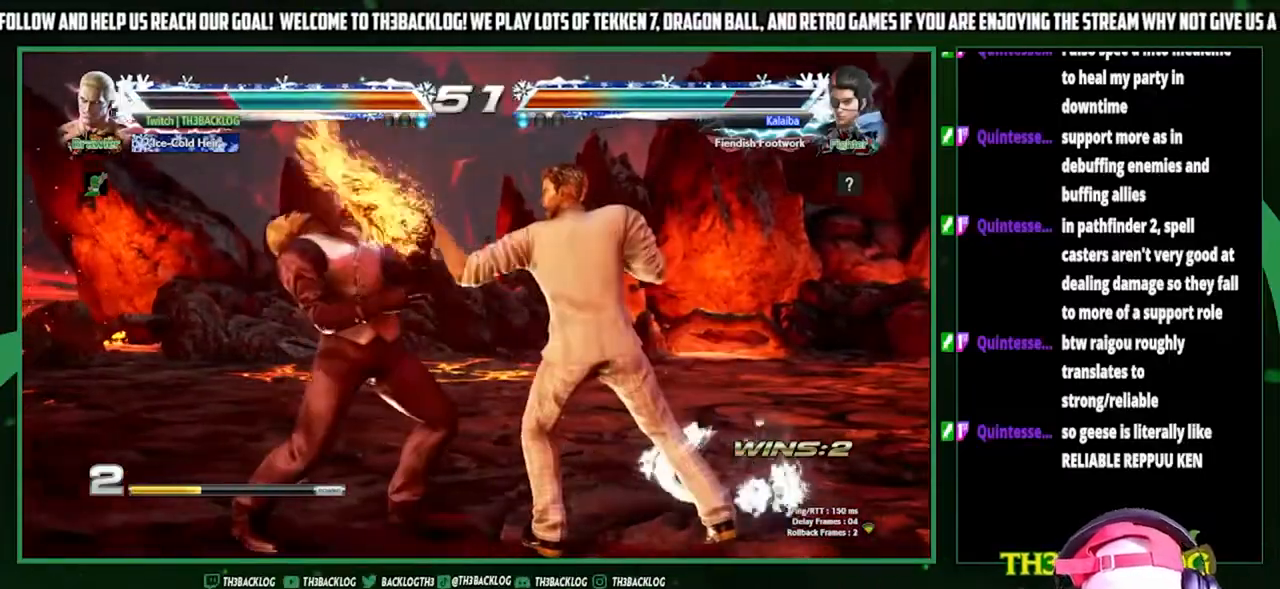
{"buttons": [], "left_stick": "left", "events": [[300, "left_stick", "left"]]}
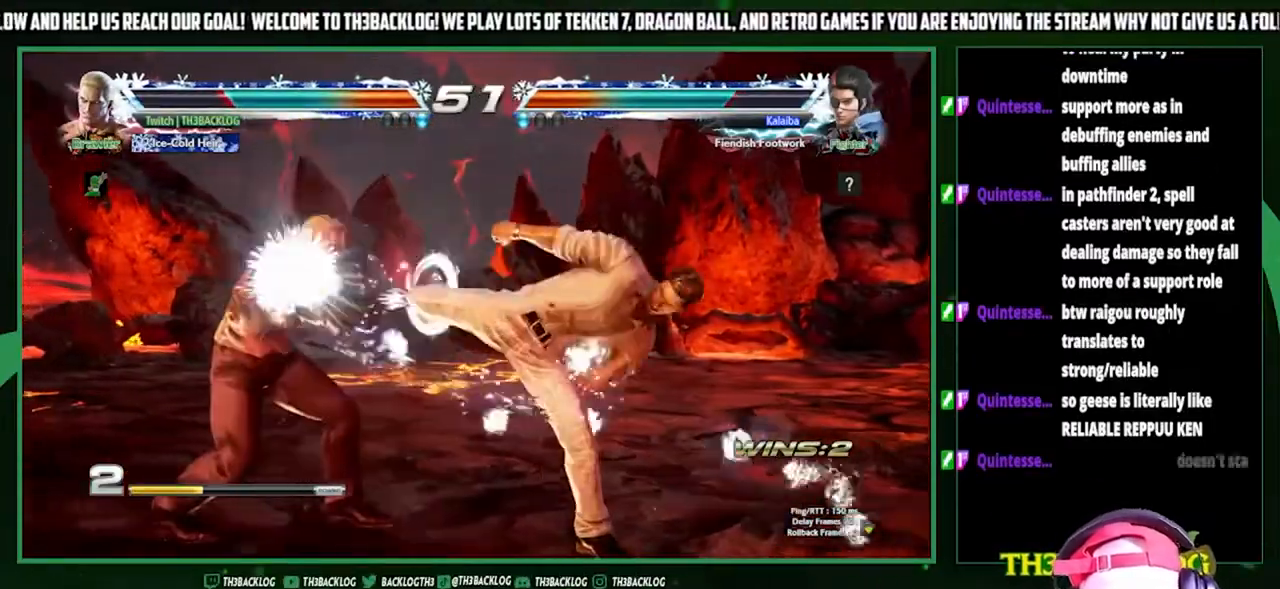
{"buttons": ["CROSS"], "left_stick": "left", "events": [[500, "CROSS", "down"]]}
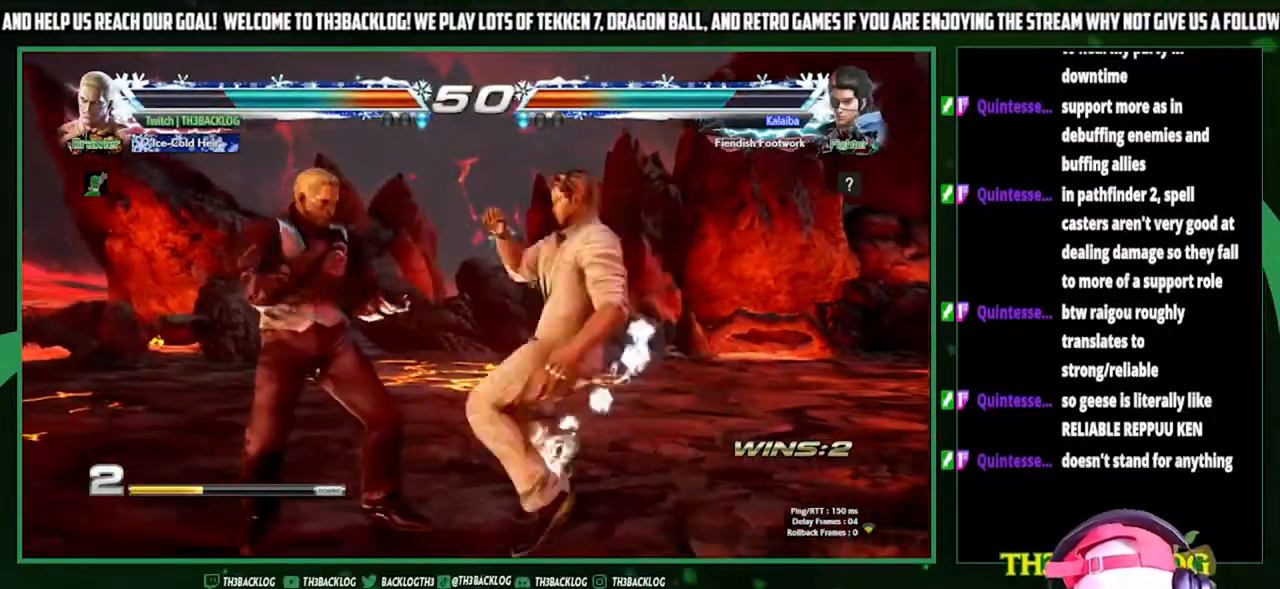
{"buttons": [], "left_stick": "left", "events": [[100, "CROSS", "up"], [100, "TRIANGLE", "down"], [100, "left_stick", "center"], [233, "TRIANGLE", "up"], [400, "left_stick", "left"]]}
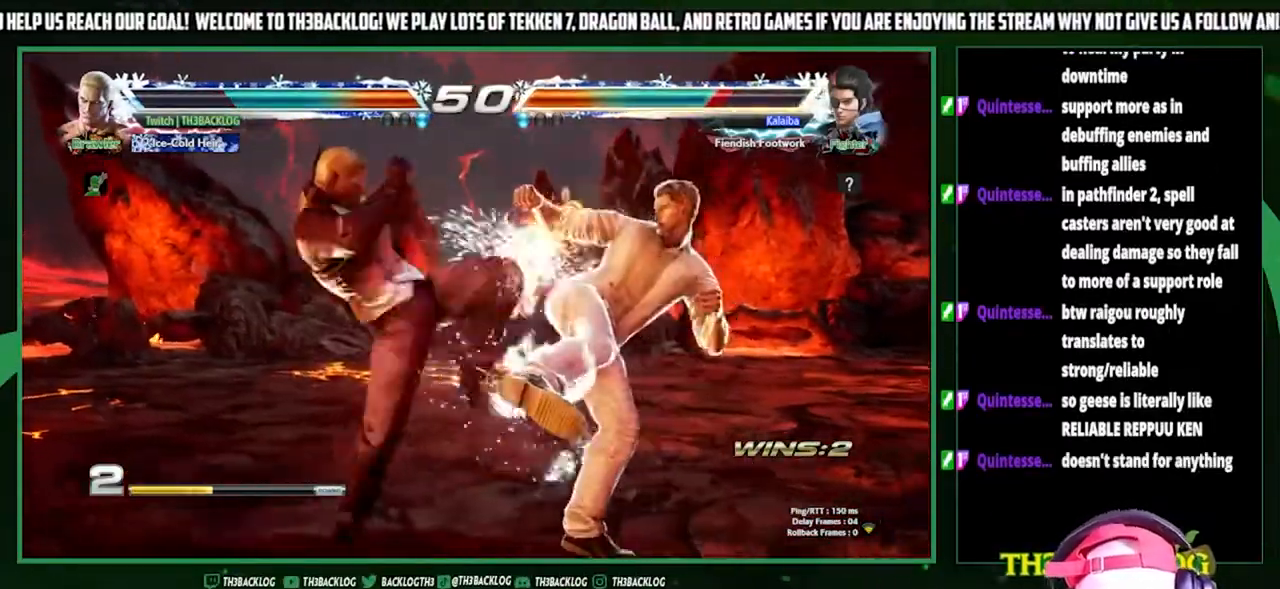
{"buttons": [], "left_stick": "center", "events": [[33, "left_stick", "center"]]}
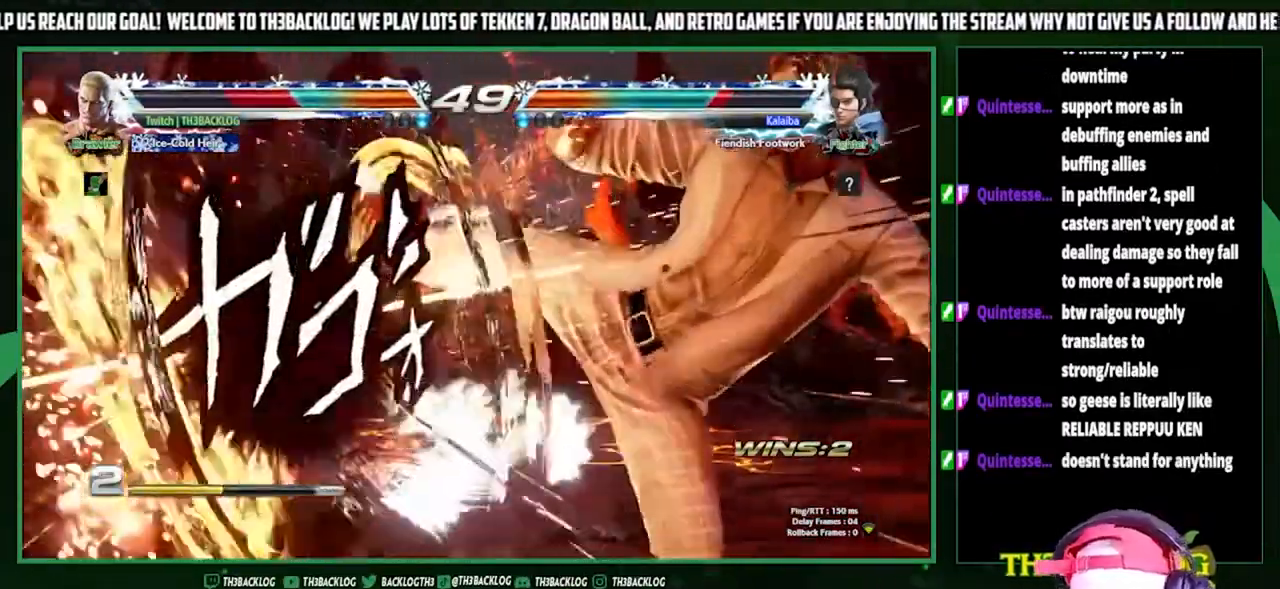
{"buttons": [], "left_stick": "center", "events": [[400, "CROSS", "down"], [400, "SQUARE", "down"], [400, "TRIANGLE", "down"], [467, "CROSS", "up"], [467, "SQUARE", "up"], [467, "TRIANGLE", "up"]]}
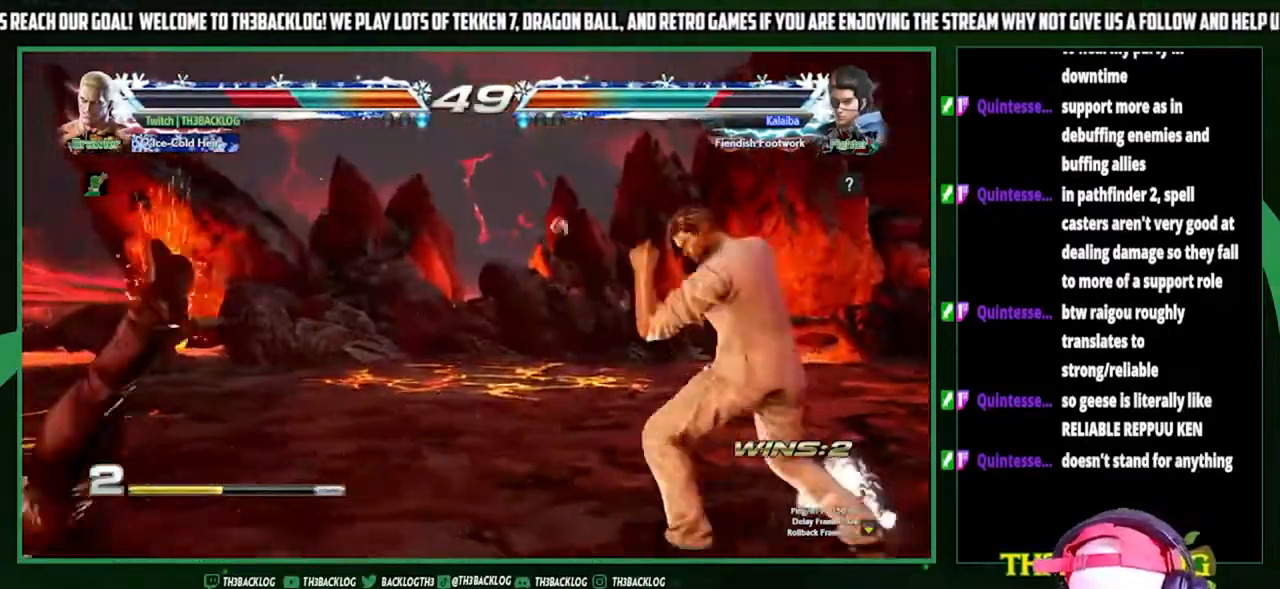
{"buttons": [], "left_stick": "left", "events": [[67, "CROSS", "down"], [67, "SQUARE", "down"], [67, "TRIANGLE", "down"], [167, "CROSS", "up"], [167, "SQUARE", "up"], [167, "TRIANGLE", "up"], [300, "left_stick", "left"]]}
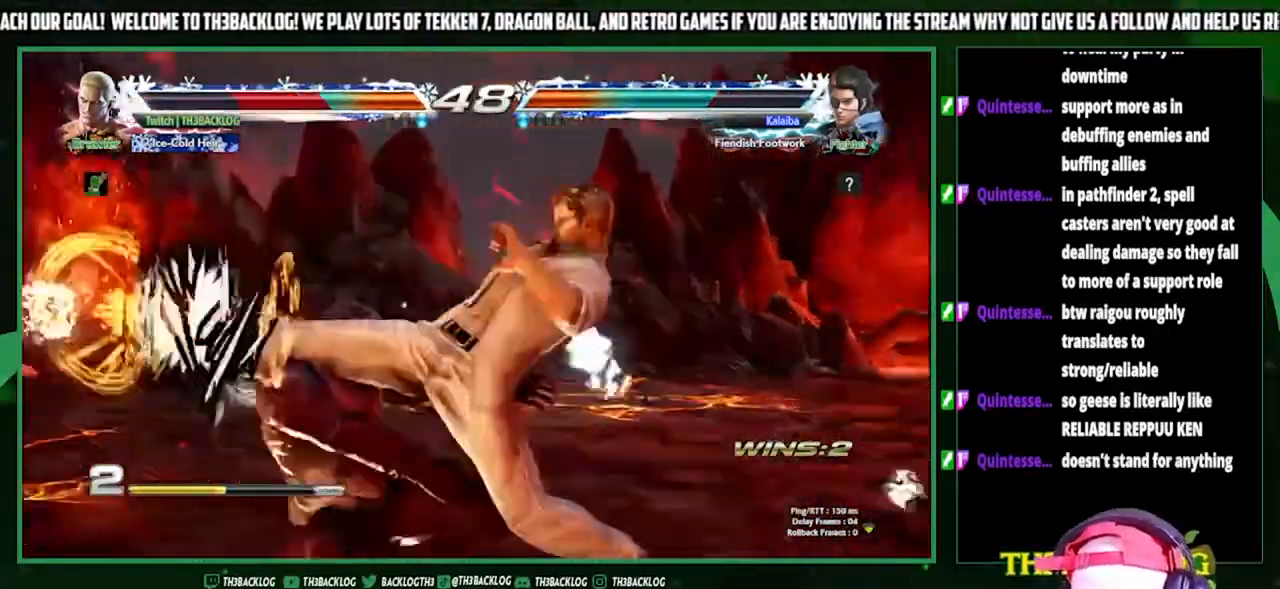
{"buttons": [], "left_stick": "left", "events": []}
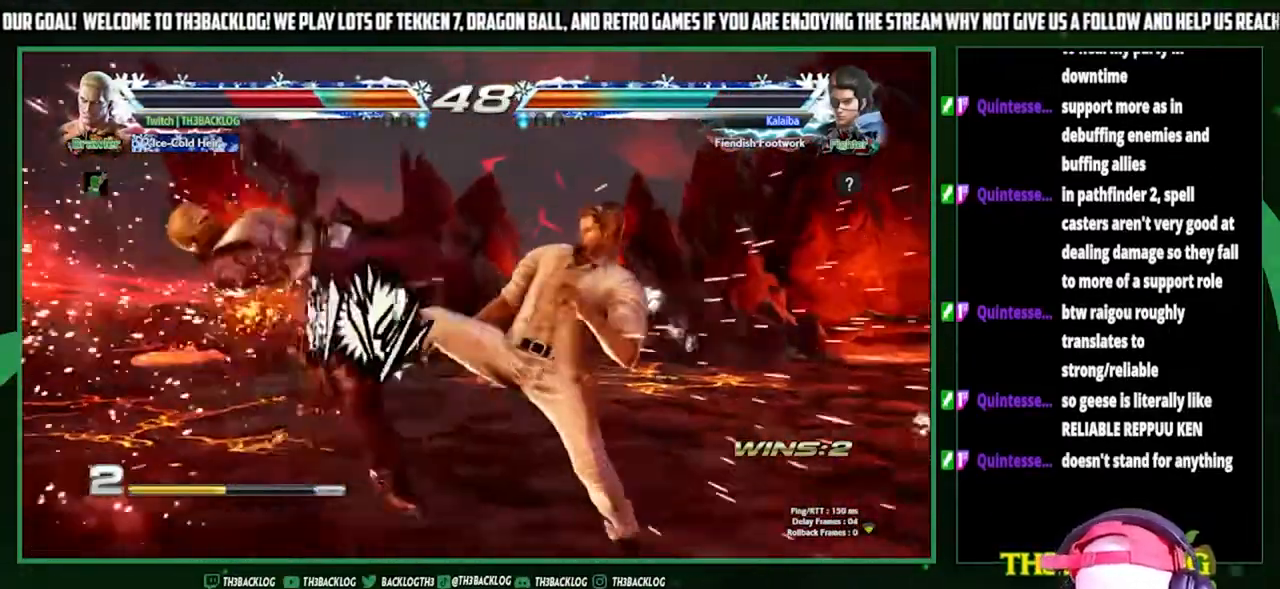
{"buttons": ["CROSS", "SQUARE", "TRIANGLE"], "left_stick": "center", "events": [[167, "left_stick", "center"], [300, "CROSS", "down"], [300, "SQUARE", "down"], [300, "TRIANGLE", "down"], [367, "CROSS", "up"], [367, "SQUARE", "up"], [367, "TRIANGLE", "up"], [433, "CROSS", "down"], [433, "SQUARE", "down"], [433, "TRIANGLE", "down"]]}
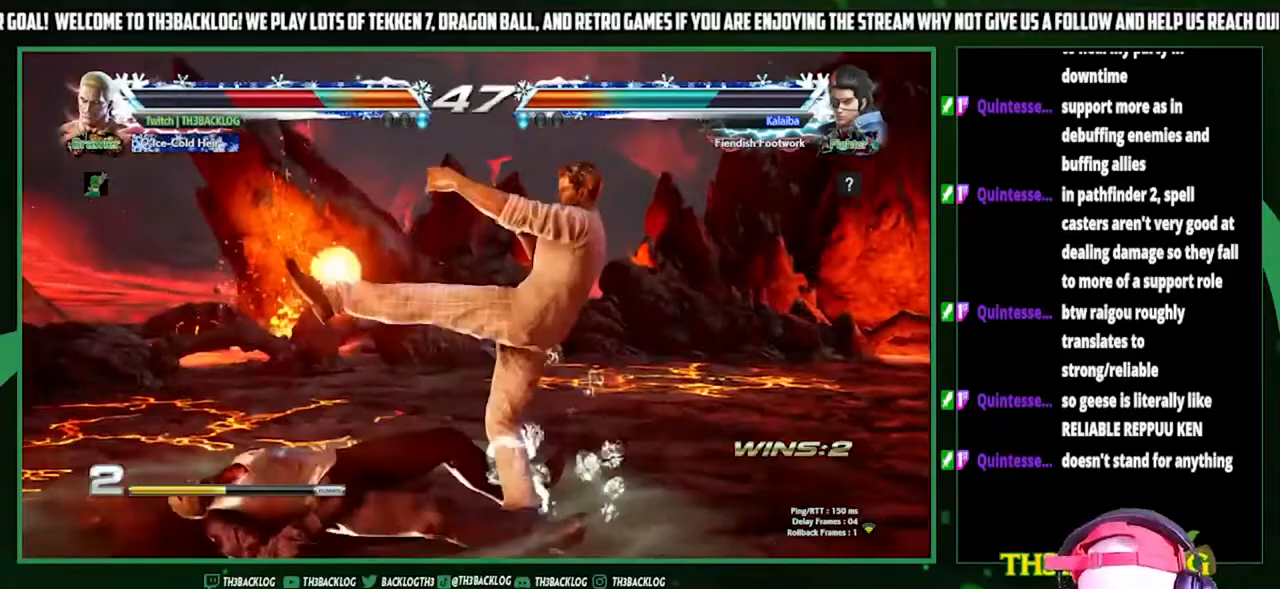
{"buttons": [], "left_stick": "left", "events": [[33, "left_stick", "left"], [67, "CROSS", "up"], [67, "SQUARE", "up"], [67, "TRIANGLE", "up"]]}
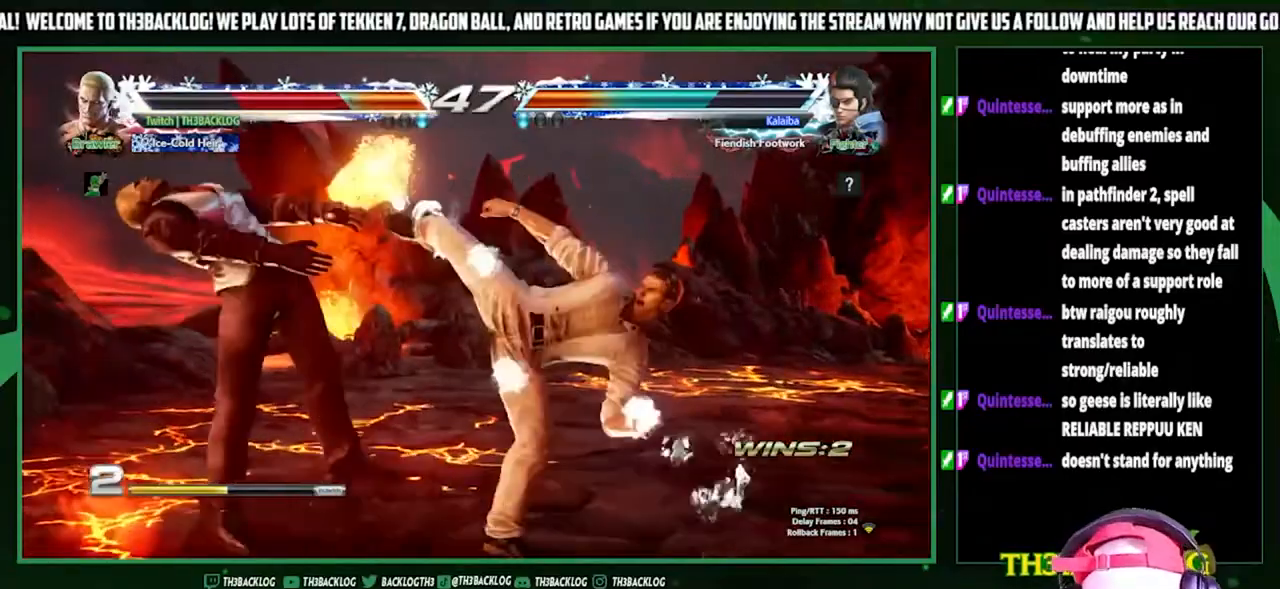
{"buttons": ["CROSS"], "left_stick": "center", "events": [[67, "CROSS", "down"], [67, "SQUARE", "down"], [67, "TRIANGLE", "down"], [133, "CROSS", "up"], [133, "SQUARE", "up"], [133, "TRIANGLE", "up"], [200, "left_stick", "center"], [433, "SQUARE", "down"], [433, "TRIANGLE", "down"], [467, "CROSS", "down"], [500, "SQUARE", "up"], [500, "TRIANGLE", "up"]]}
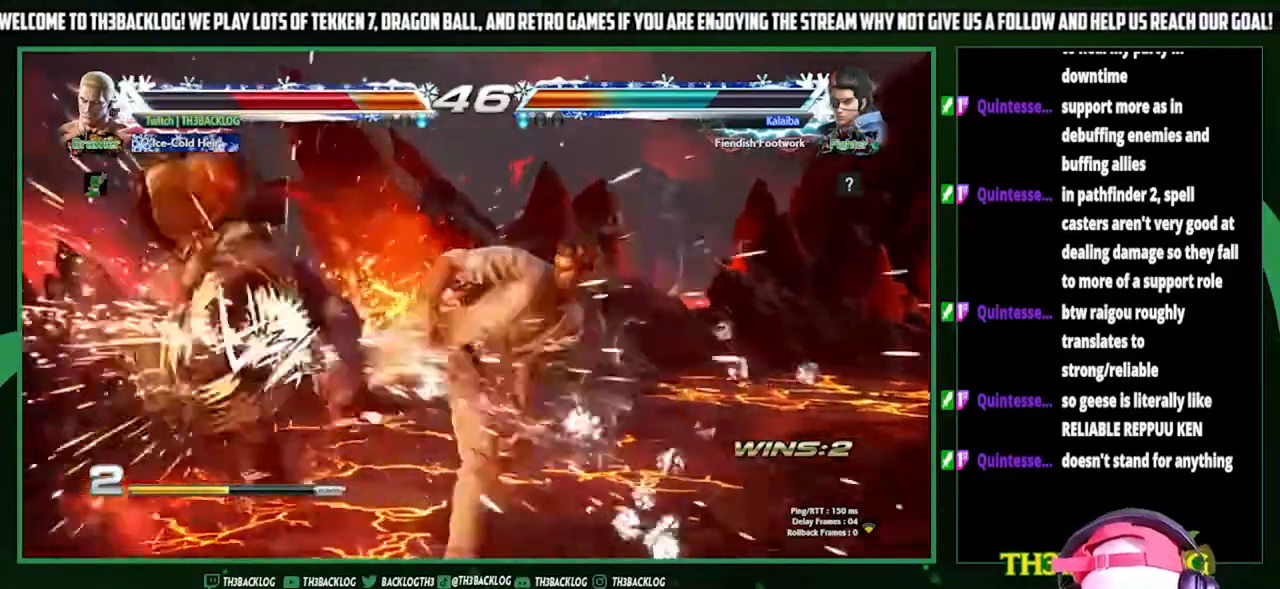
{"buttons": ["CROSS", "SQUARE", "TRIANGLE"], "left_stick": "center", "events": [[67, "CROSS", "up"], [300, "CROSS", "down"], [300, "SQUARE", "down"], [333, "SQUARE", "up"], [367, "CROSS", "up"], [467, "SQUARE", "down"], [467, "TRIANGLE", "down"], [500, "CROSS", "down"]]}